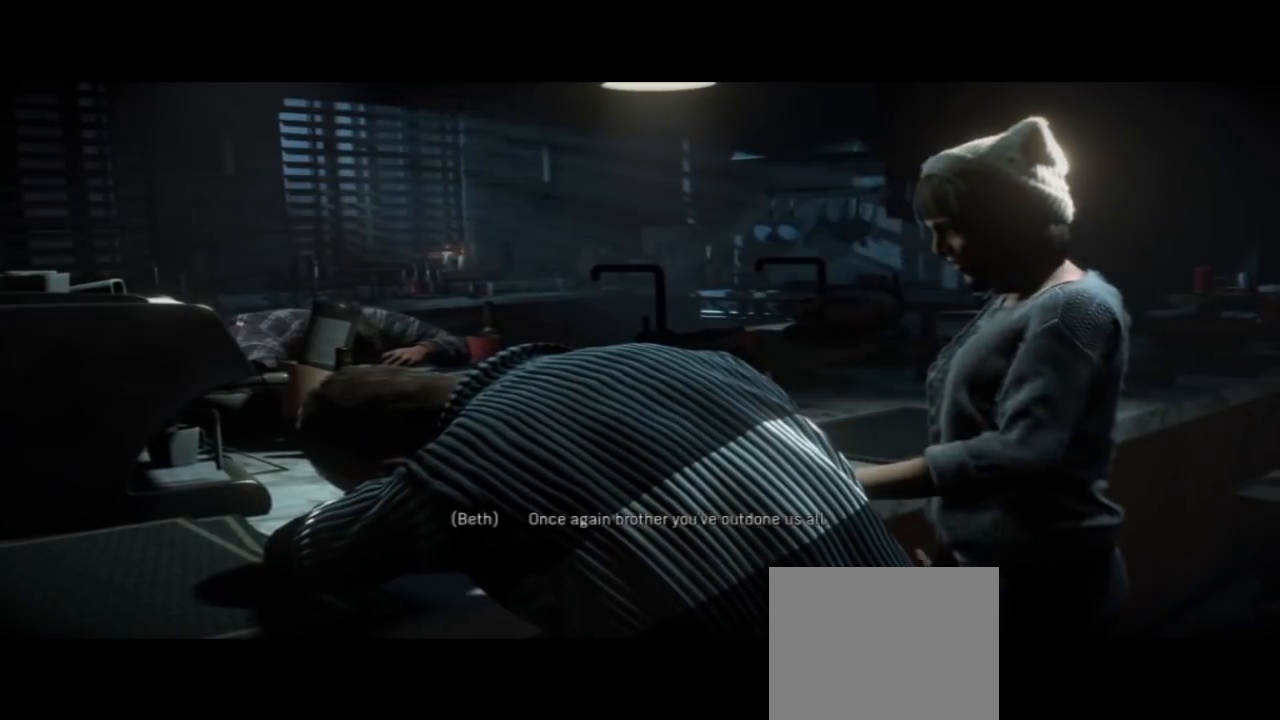
Gameplay with a controller (PlayStation layout); each line is a JSON object with the inputs held at the frame after it (dt_ms = milliseconds from this image to that frame). "events" lists button and stick changes between this image and that frame as [ms after this image, input, new state], when the widget could be followed in between.
{"dt_ms": 500, "buttons": [], "left_stick": "center", "right_stick": "center", "events": []}
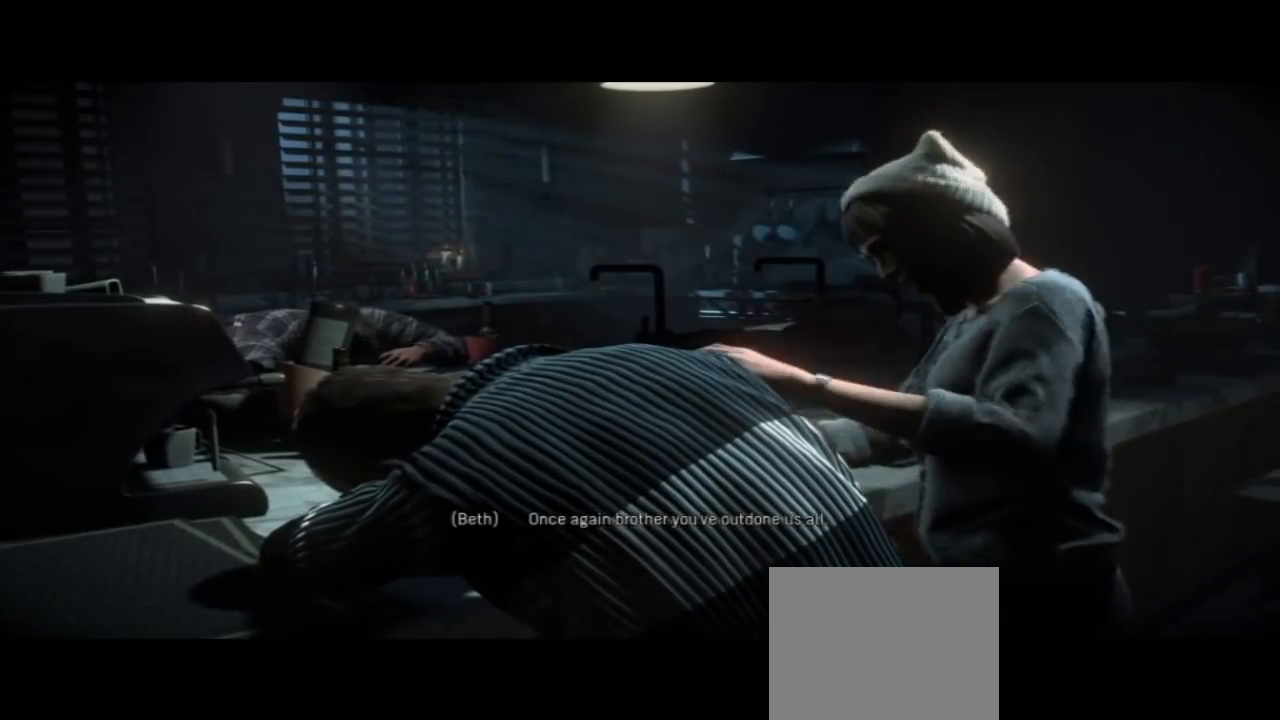
{"dt_ms": 500, "buttons": [], "left_stick": "center", "right_stick": "center", "events": []}
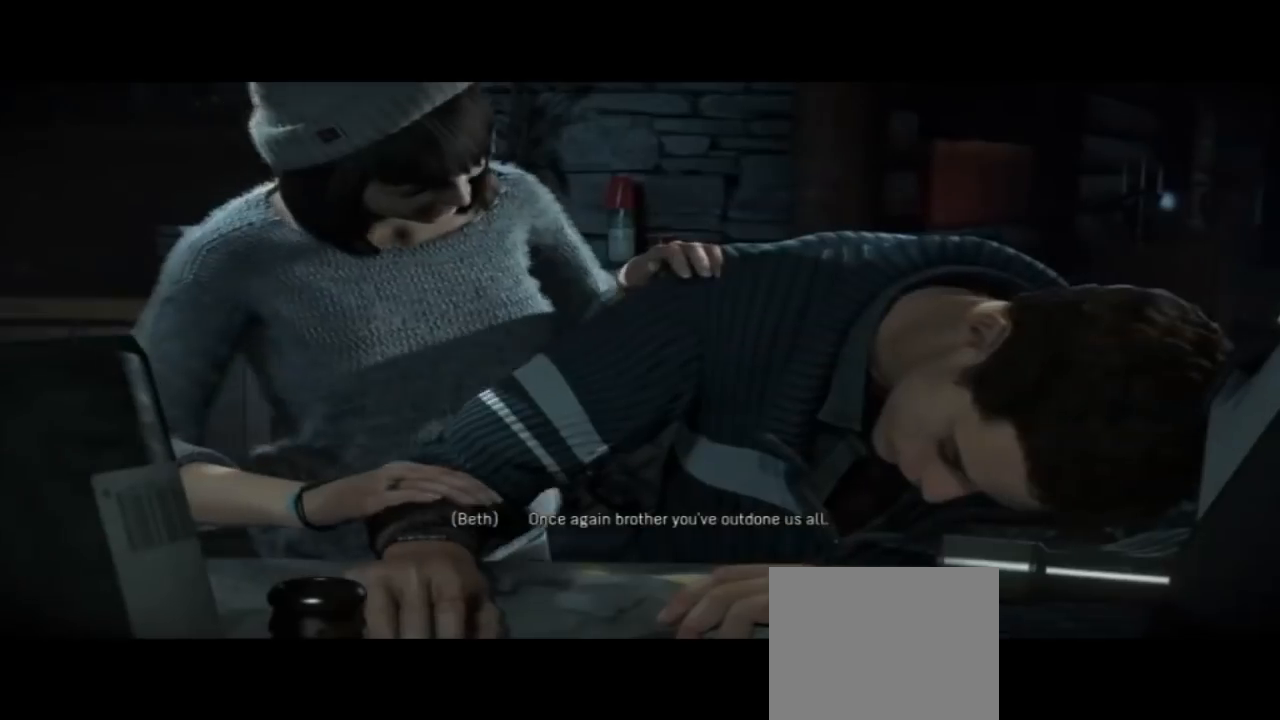
{"dt_ms": 500, "buttons": [], "left_stick": "center", "right_stick": "center", "events": []}
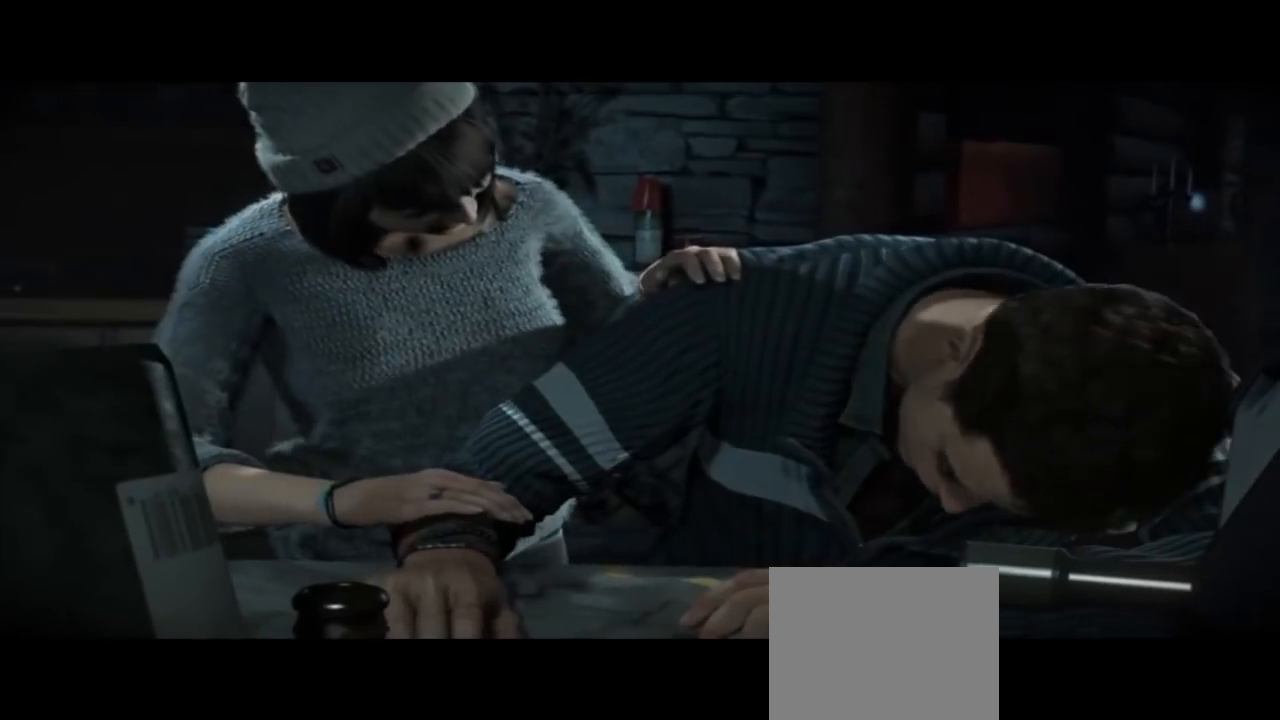
{"dt_ms": 500, "buttons": [], "left_stick": "center", "right_stick": "center", "events": []}
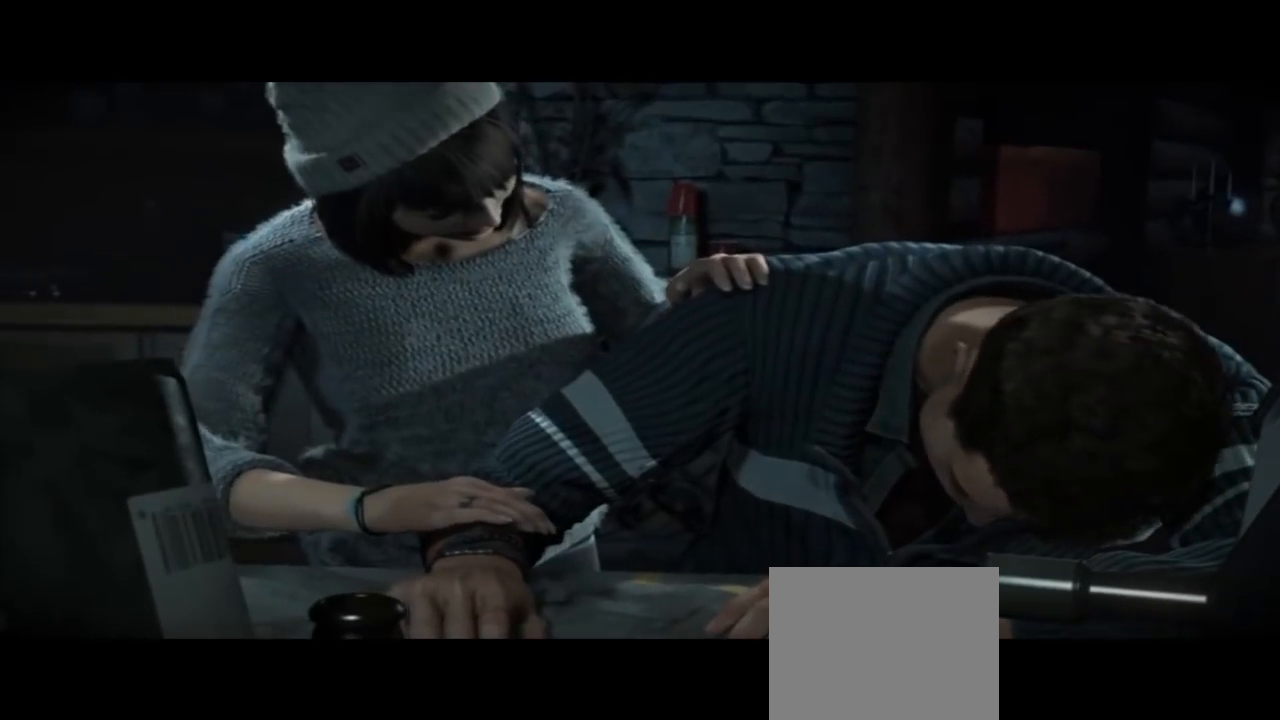
{"dt_ms": 500, "buttons": [], "left_stick": "center", "right_stick": "center"}
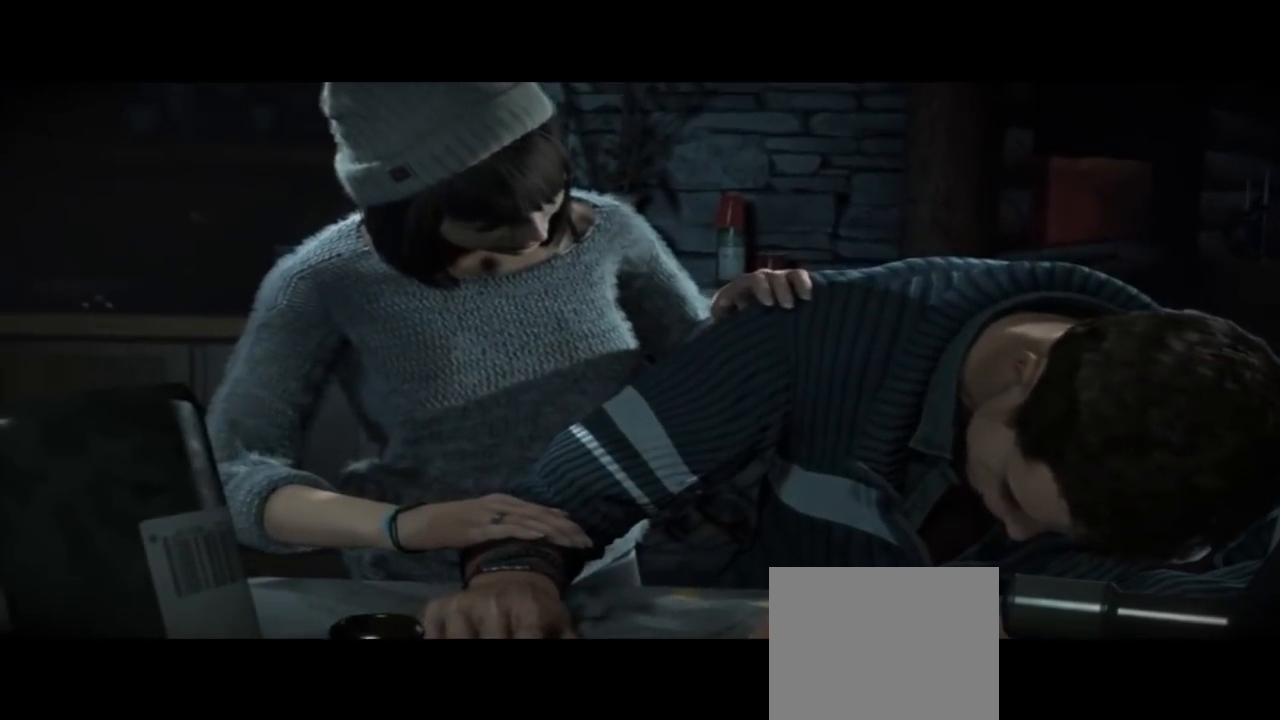
{"dt_ms": 500, "buttons": [], "left_stick": "center", "right_stick": "center", "events": []}
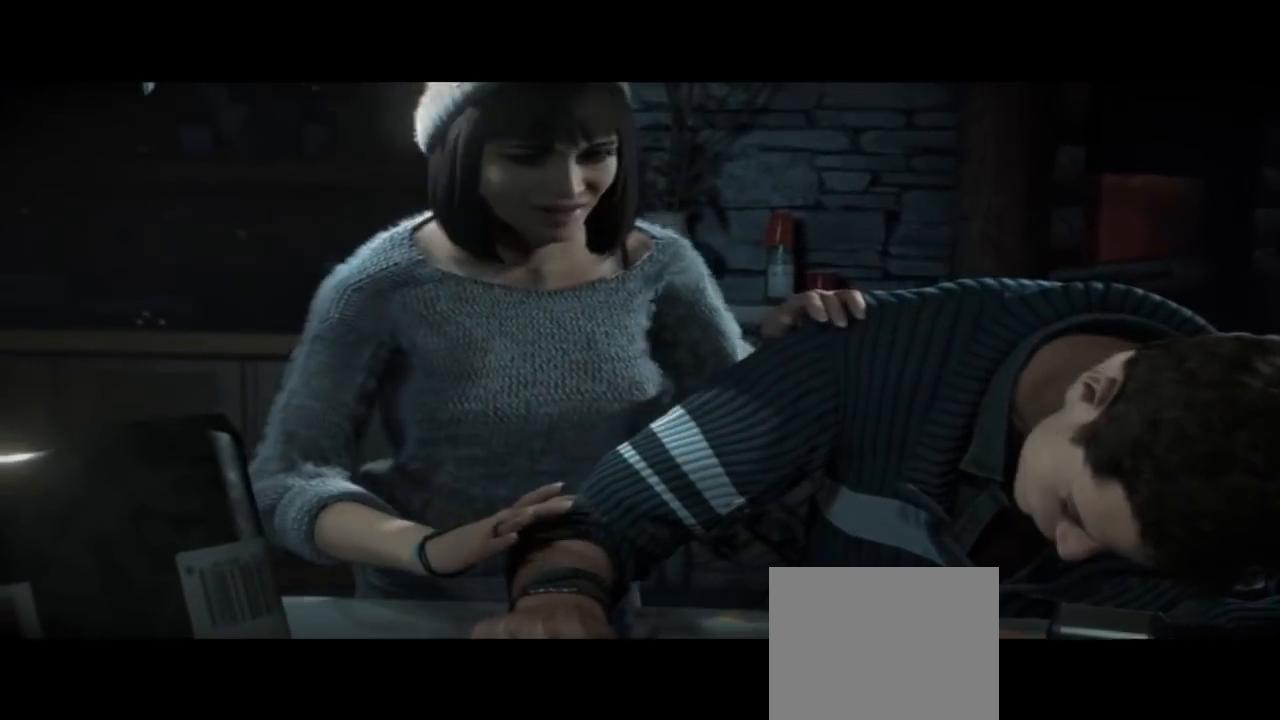
{"dt_ms": 1000, "buttons": [], "left_stick": "center", "right_stick": "center"}
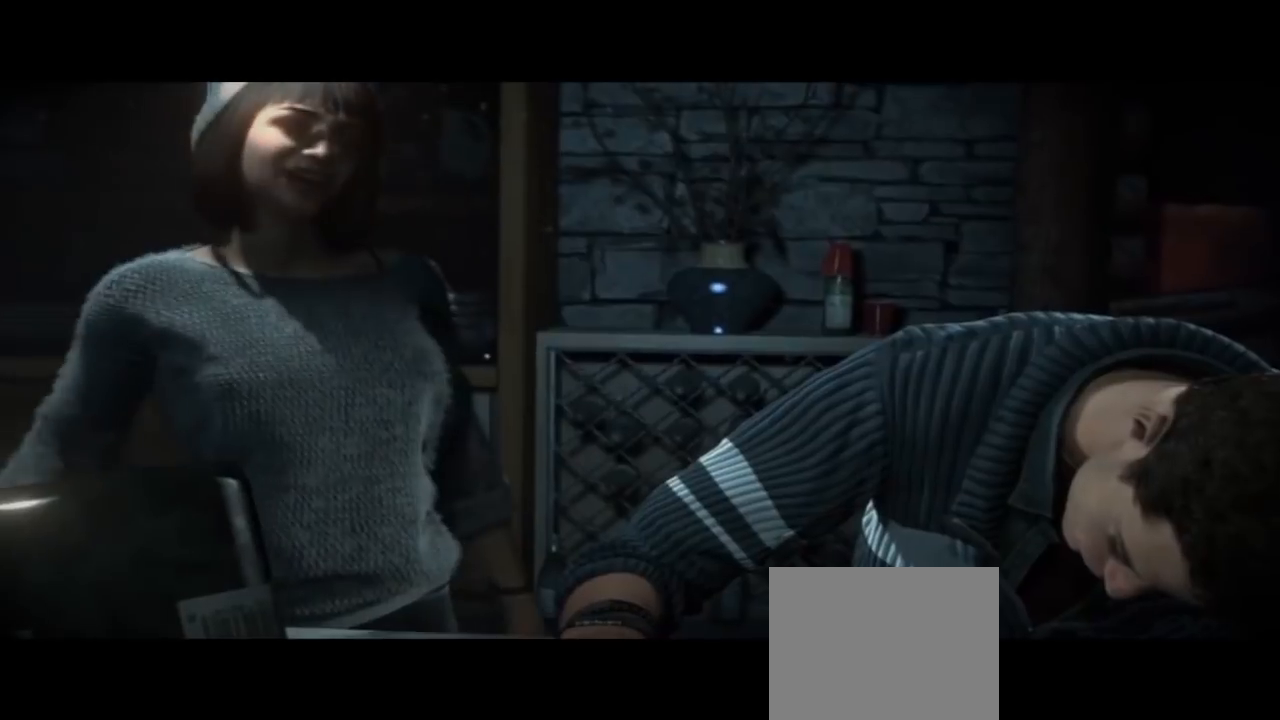
{"dt_ms": 500, "buttons": [], "left_stick": "center", "right_stick": "center", "events": []}
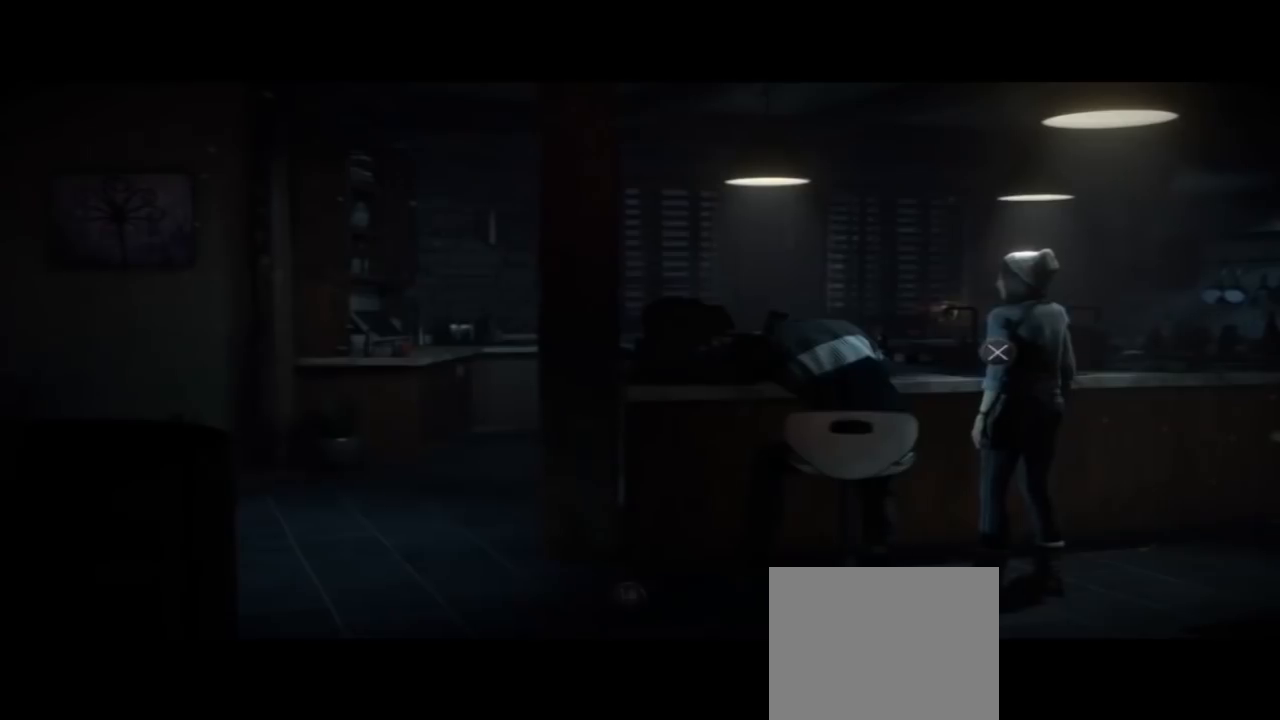
{"dt_ms": 500, "buttons": [], "left_stick": "center", "right_stick": "center", "events": []}
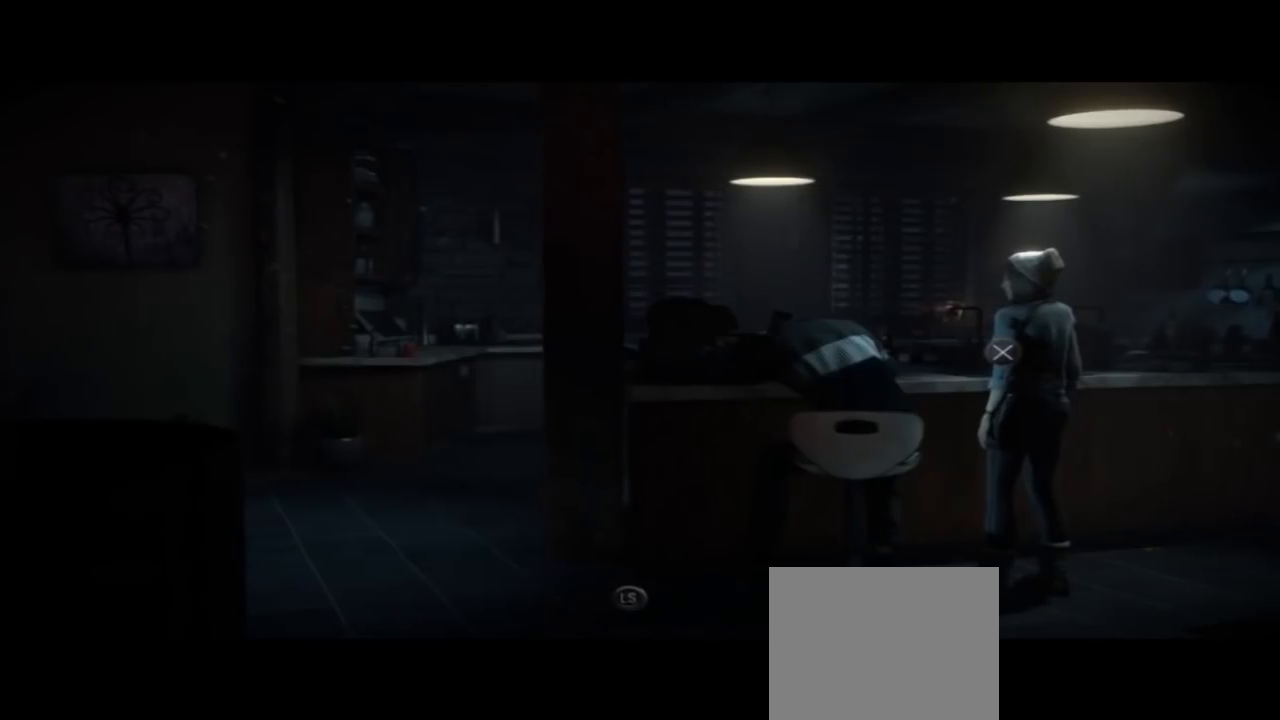
{"dt_ms": 500, "buttons": [], "left_stick": "down-left", "right_stick": "center", "events": [[467, "left_stick", "down-left"]]}
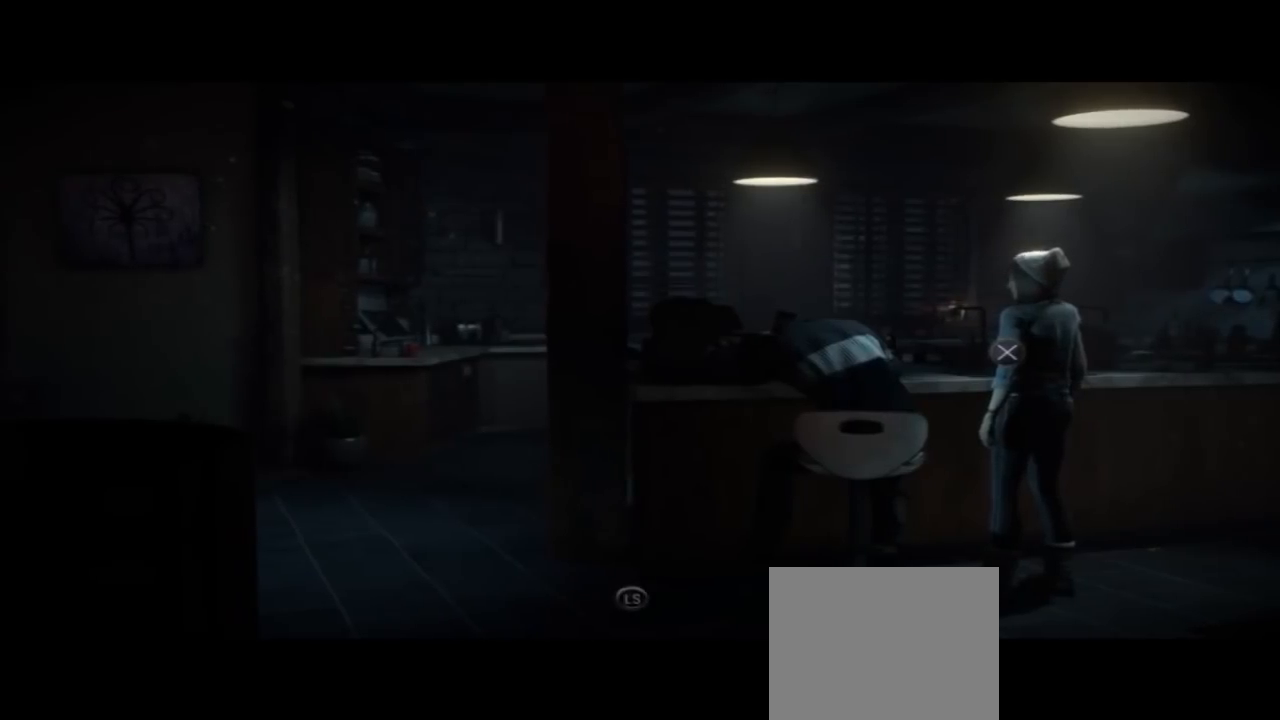
{"dt_ms": 500, "buttons": [], "left_stick": "down-left", "right_stick": "center", "events": []}
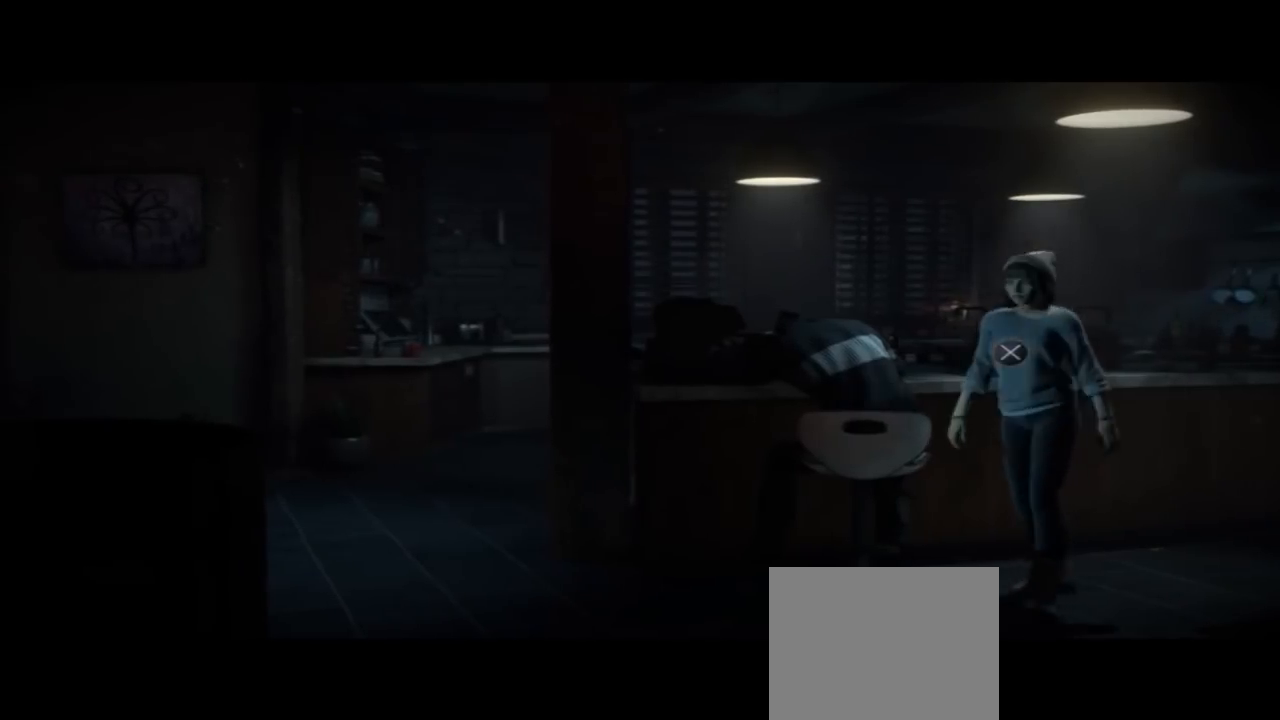
{"dt_ms": 500, "buttons": [], "left_stick": "down", "right_stick": "center", "events": [[467, "left_stick", "down"]]}
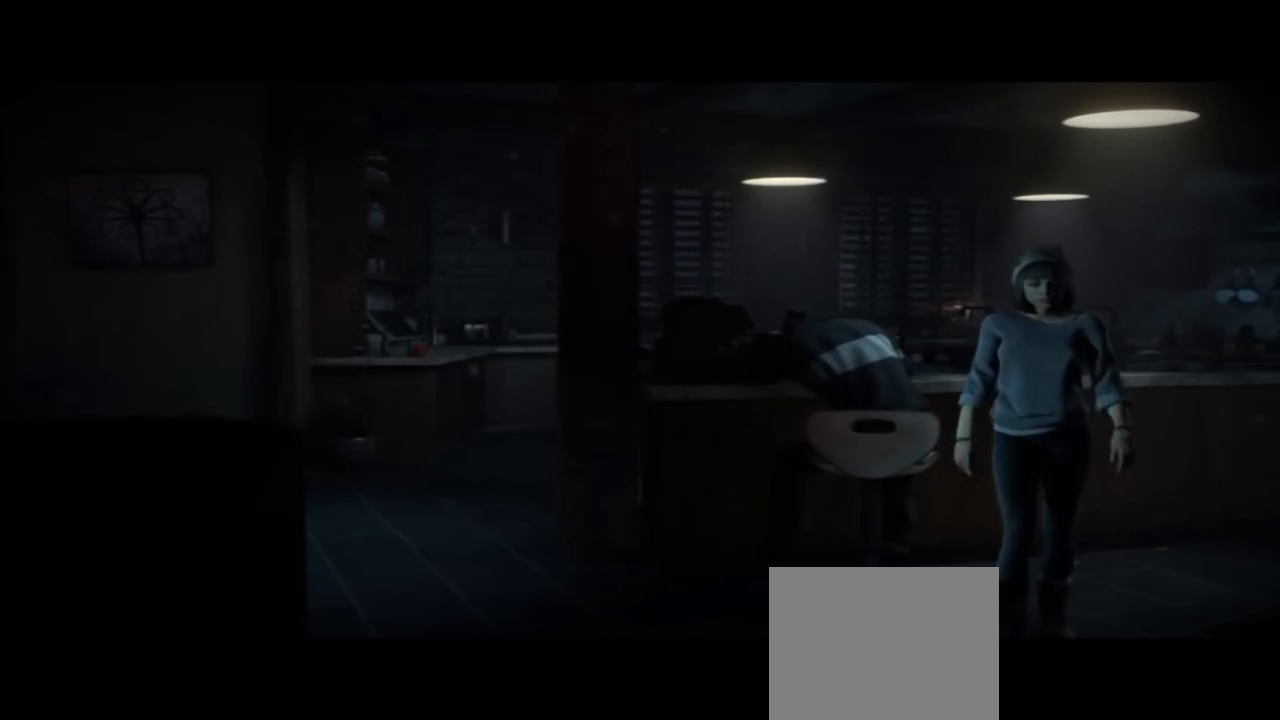
{"dt_ms": 500, "buttons": [], "left_stick": "down", "right_stick": "center", "events": []}
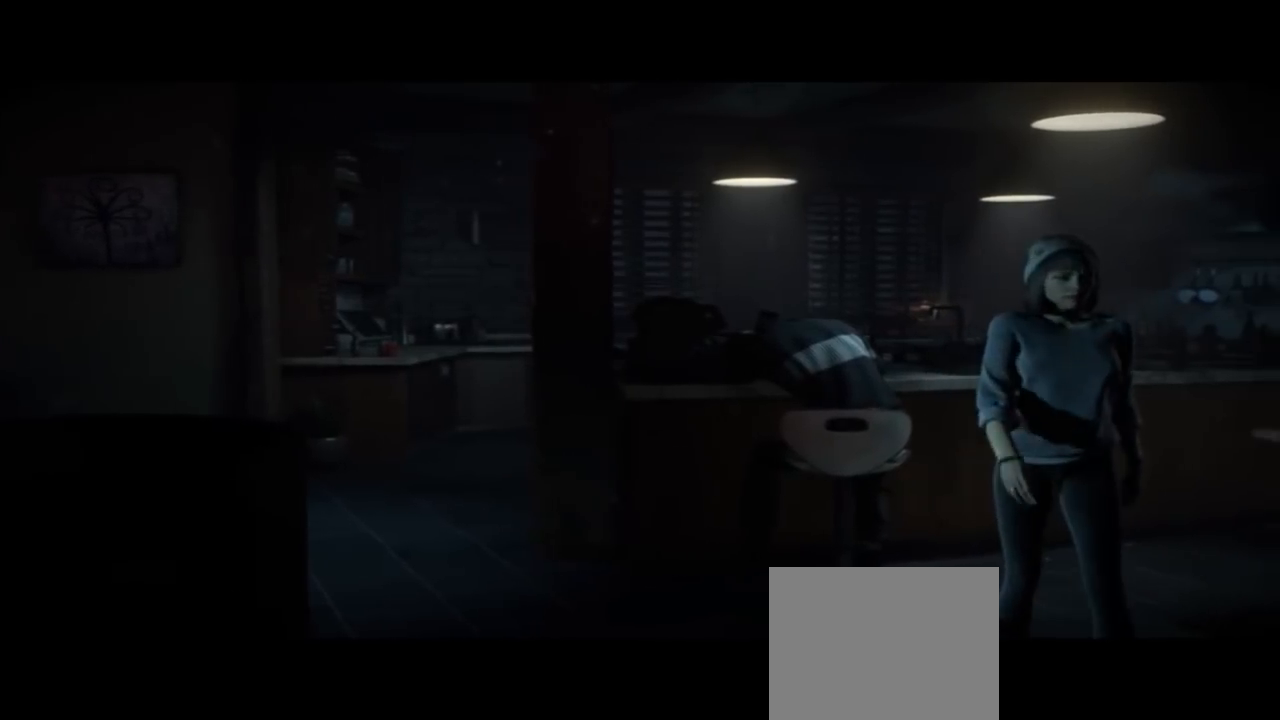
{"dt_ms": 500, "buttons": [], "left_stick": "down", "right_stick": "center", "events": []}
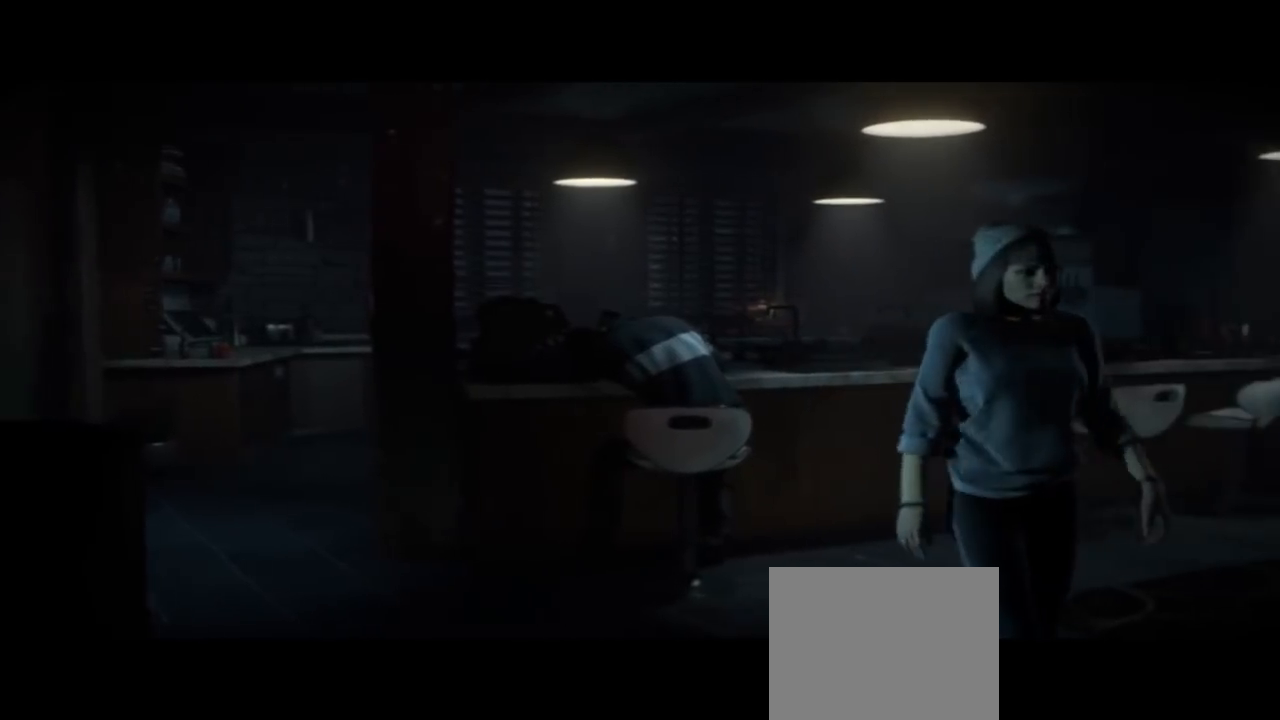
{"dt_ms": 500, "buttons": [], "left_stick": "right", "right_stick": "center", "events": [[67, "left_stick", "right"]]}
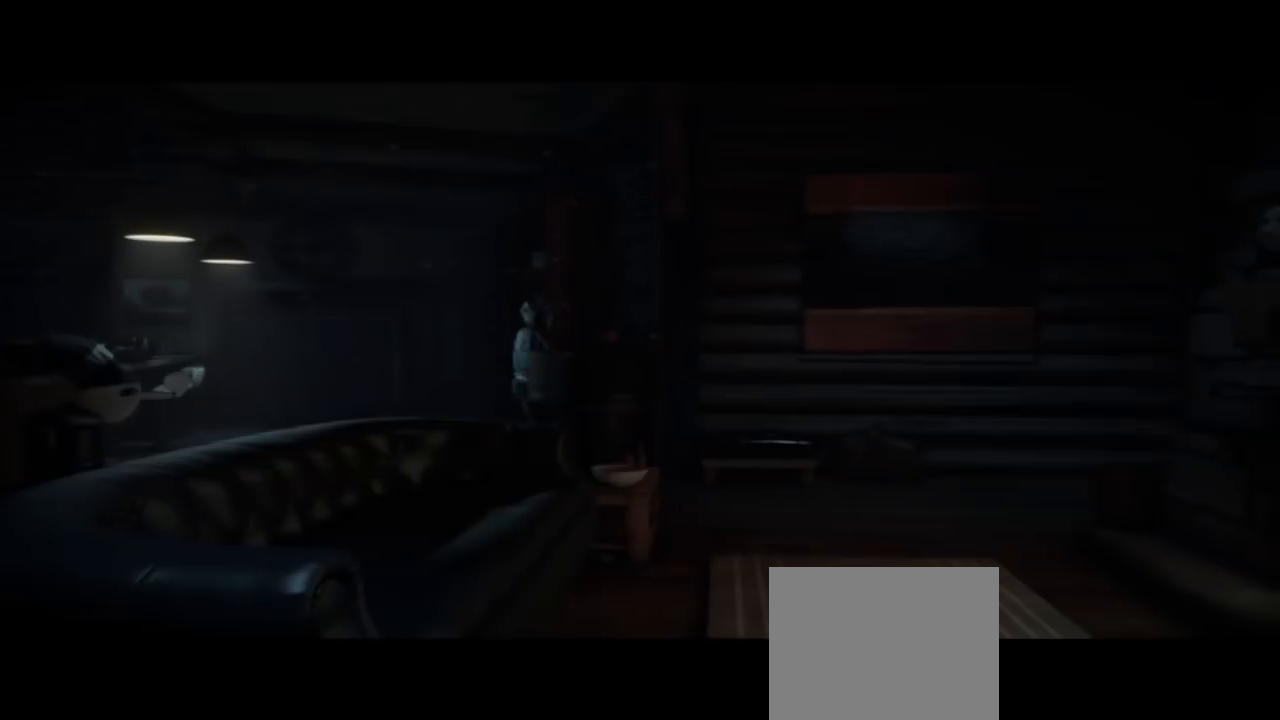
{"dt_ms": 500, "buttons": [], "left_stick": "right", "right_stick": "center", "events": []}
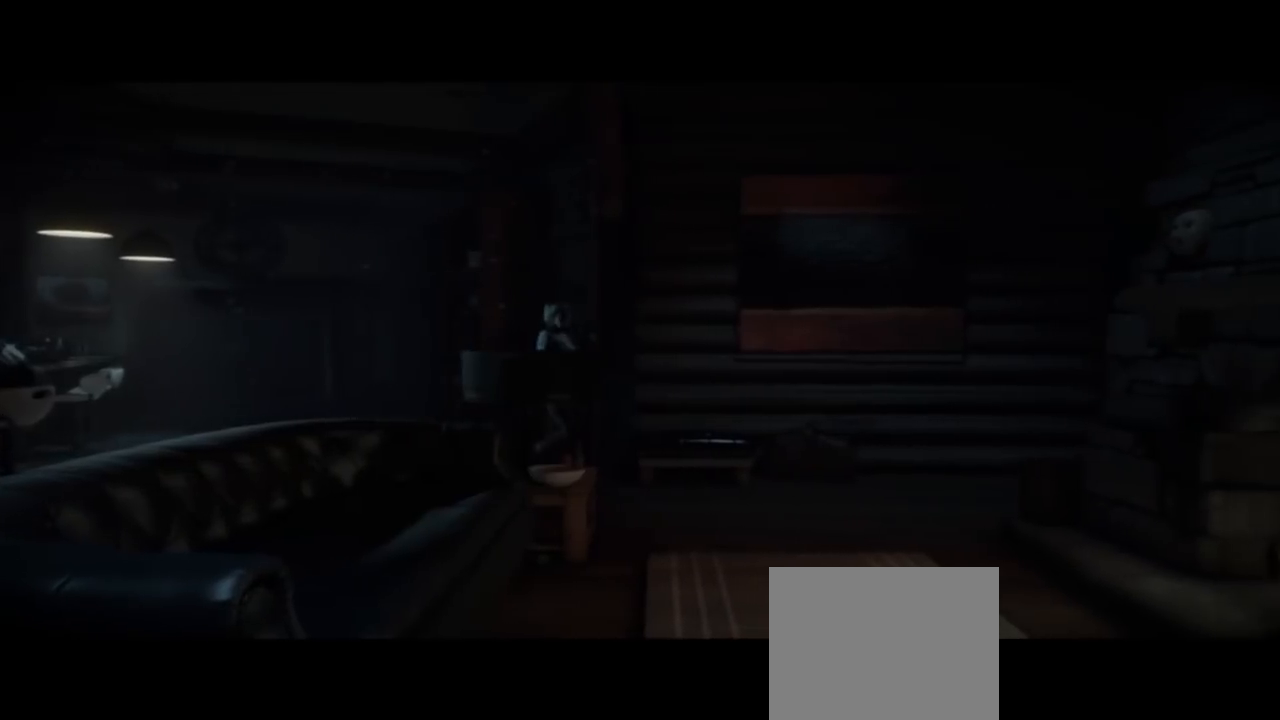
{"dt_ms": 500, "buttons": [], "left_stick": "down-right", "right_stick": "center", "events": [[100, "left_stick", "down-right"]]}
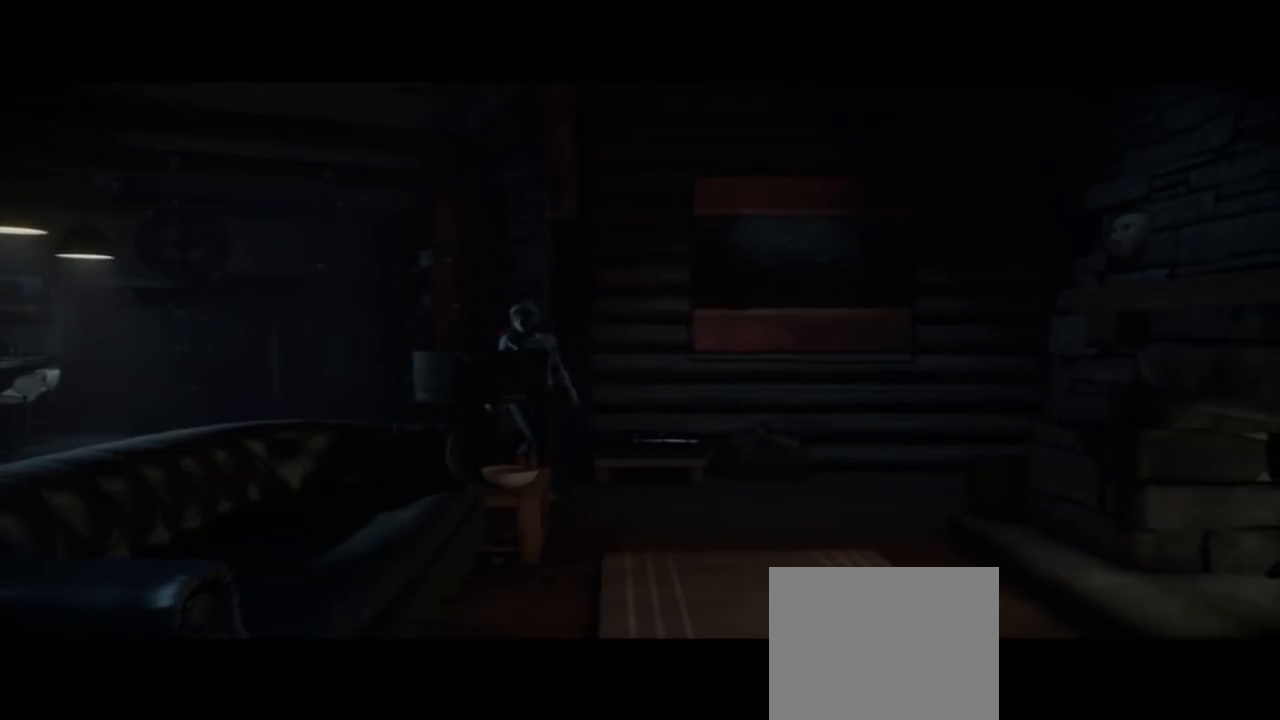
{"dt_ms": 500, "buttons": [], "left_stick": "down-right", "right_stick": "center", "events": []}
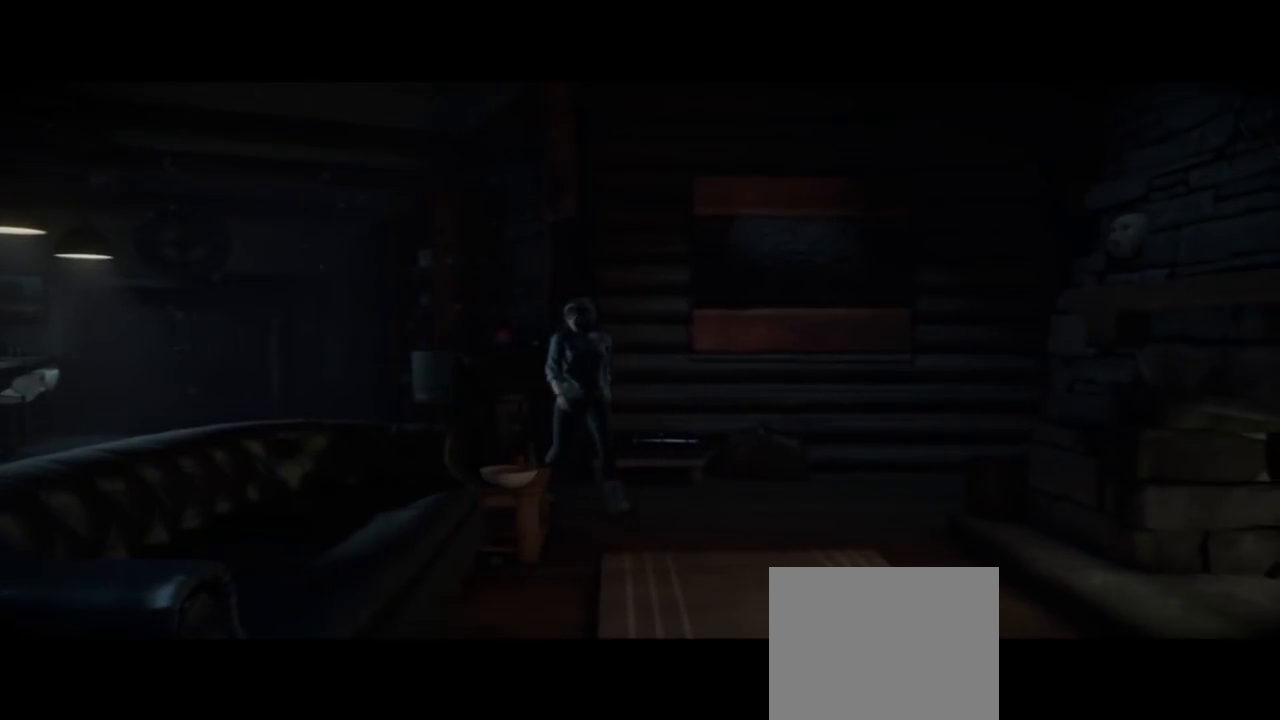
{"dt_ms": 500, "buttons": [], "left_stick": "center", "right_stick": "center", "events": [[333, "left_stick", "center"]]}
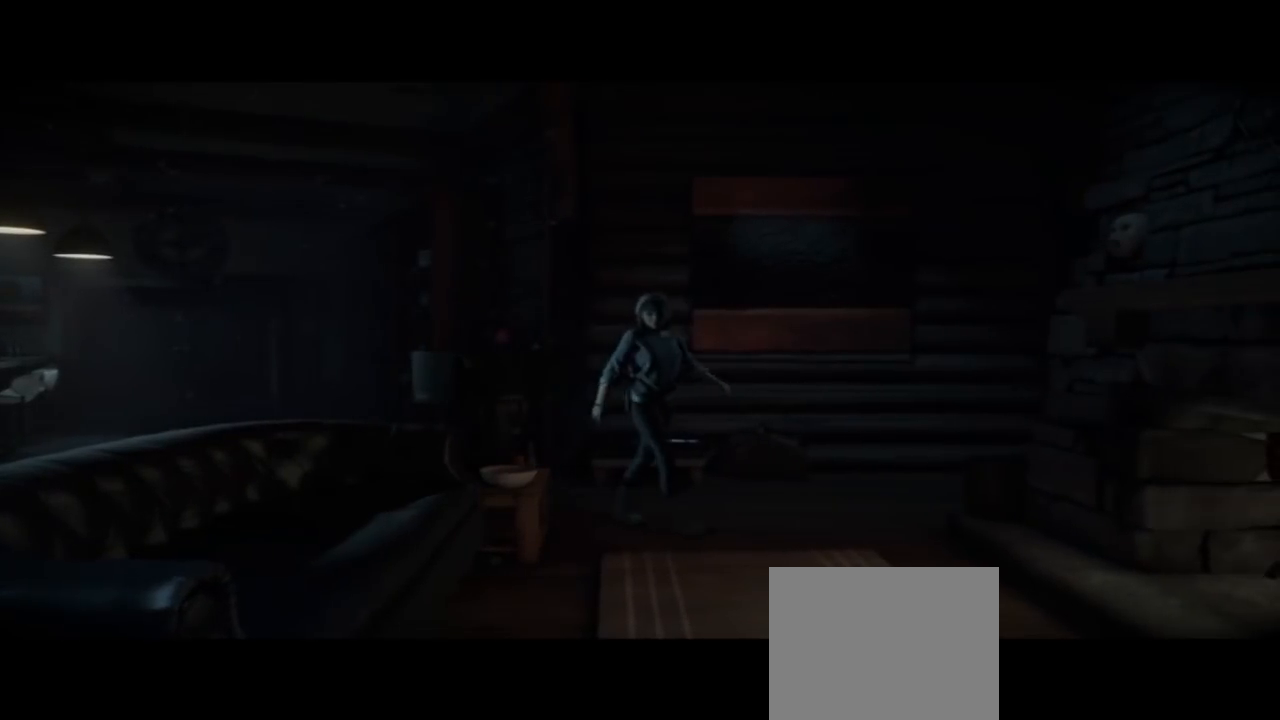
{"dt_ms": 500, "buttons": [], "left_stick": "down", "right_stick": "center", "events": [[100, "left_stick", "down"]]}
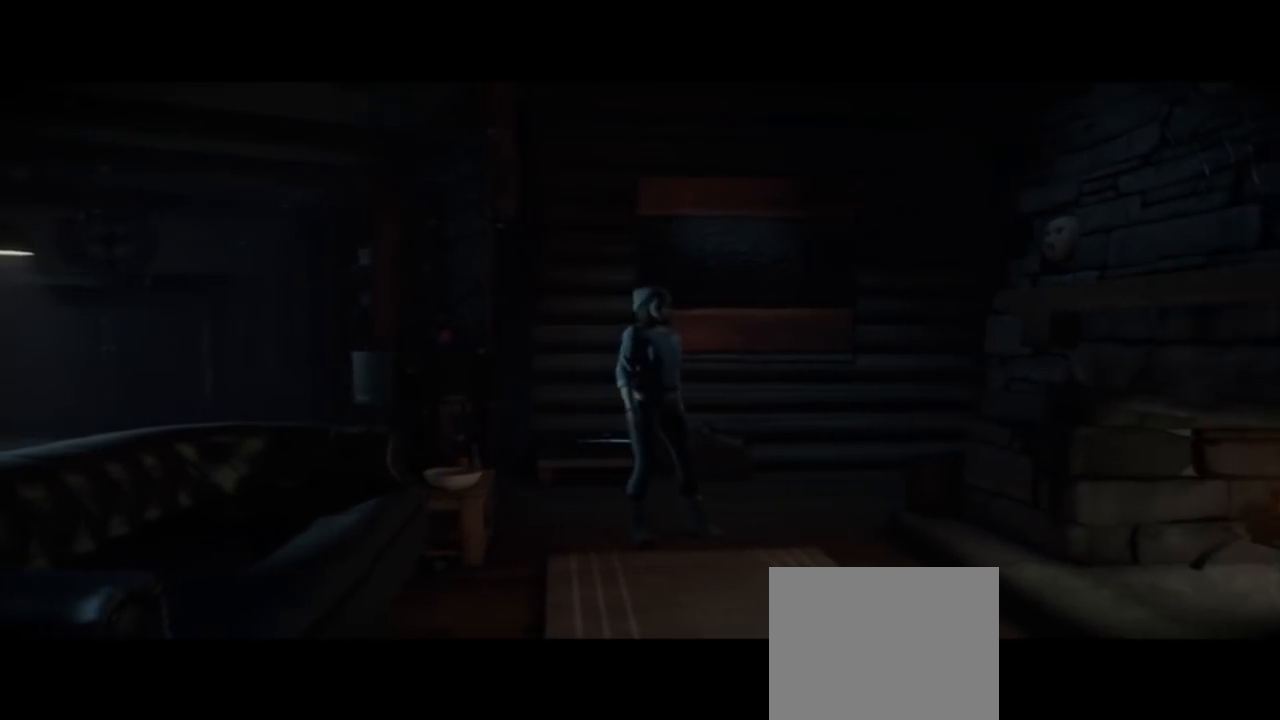
{"dt_ms": 500, "buttons": [], "left_stick": "down-right", "right_stick": "center"}
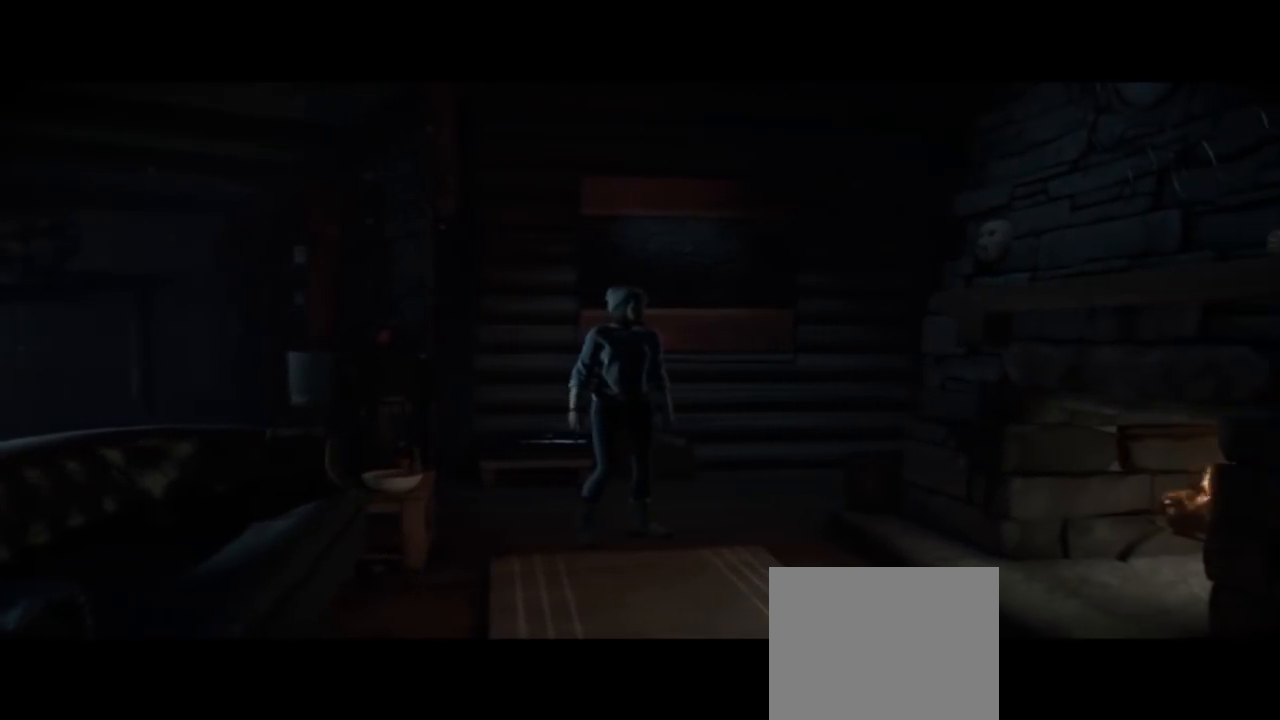
{"dt_ms": 500, "buttons": [], "left_stick": "down-right", "right_stick": "center", "events": []}
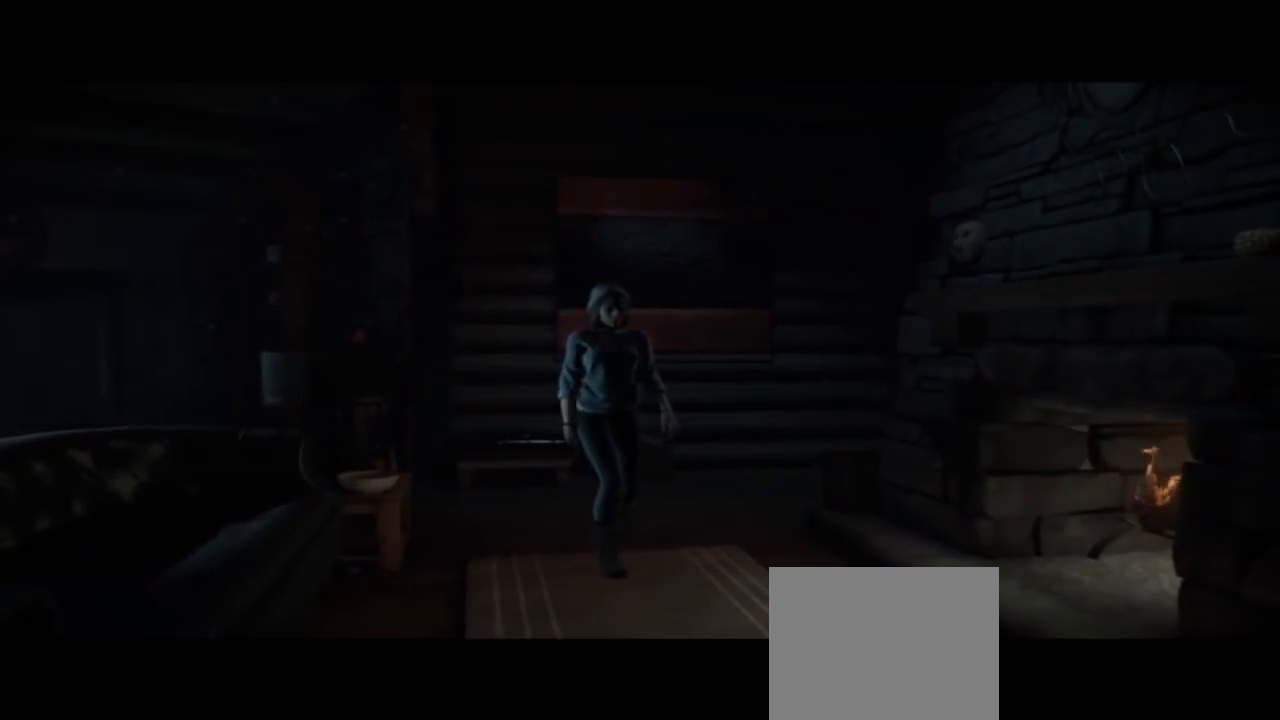
{"dt_ms": 500, "buttons": [], "left_stick": "down-right", "right_stick": "center", "events": []}
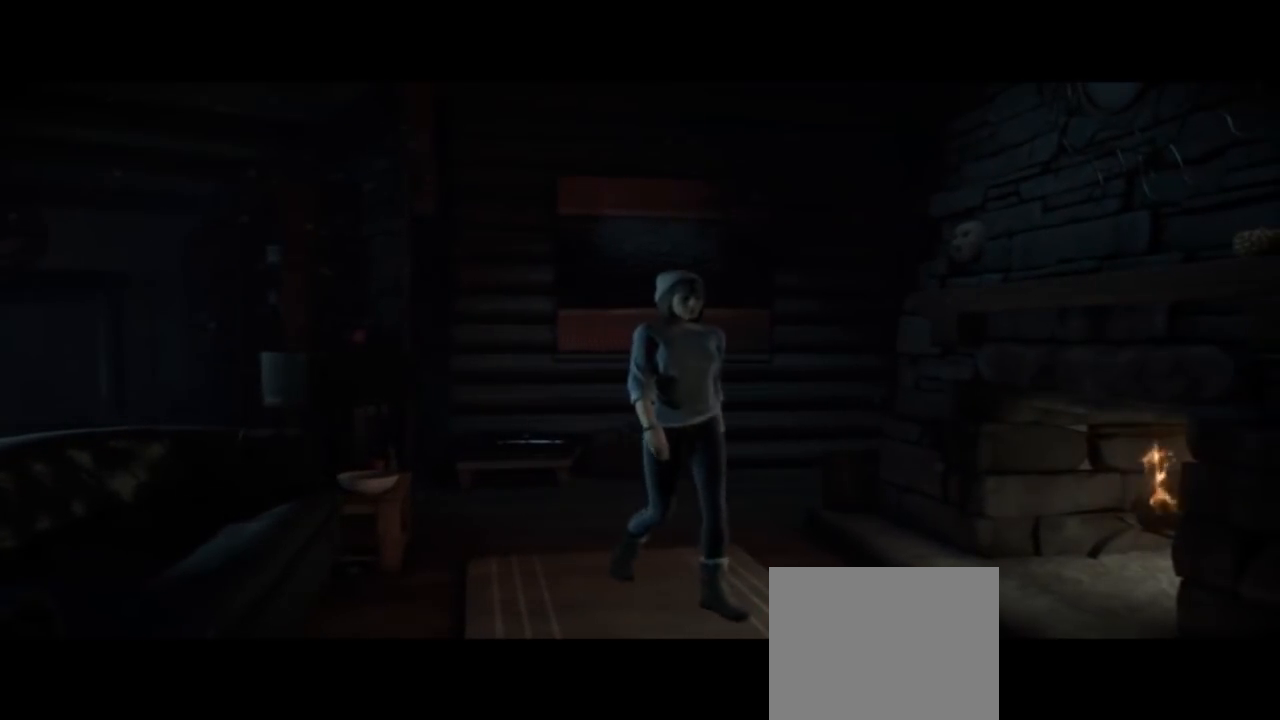
{"dt_ms": 500, "buttons": [], "left_stick": "down", "right_stick": "center", "events": [[233, "left_stick", "down"]]}
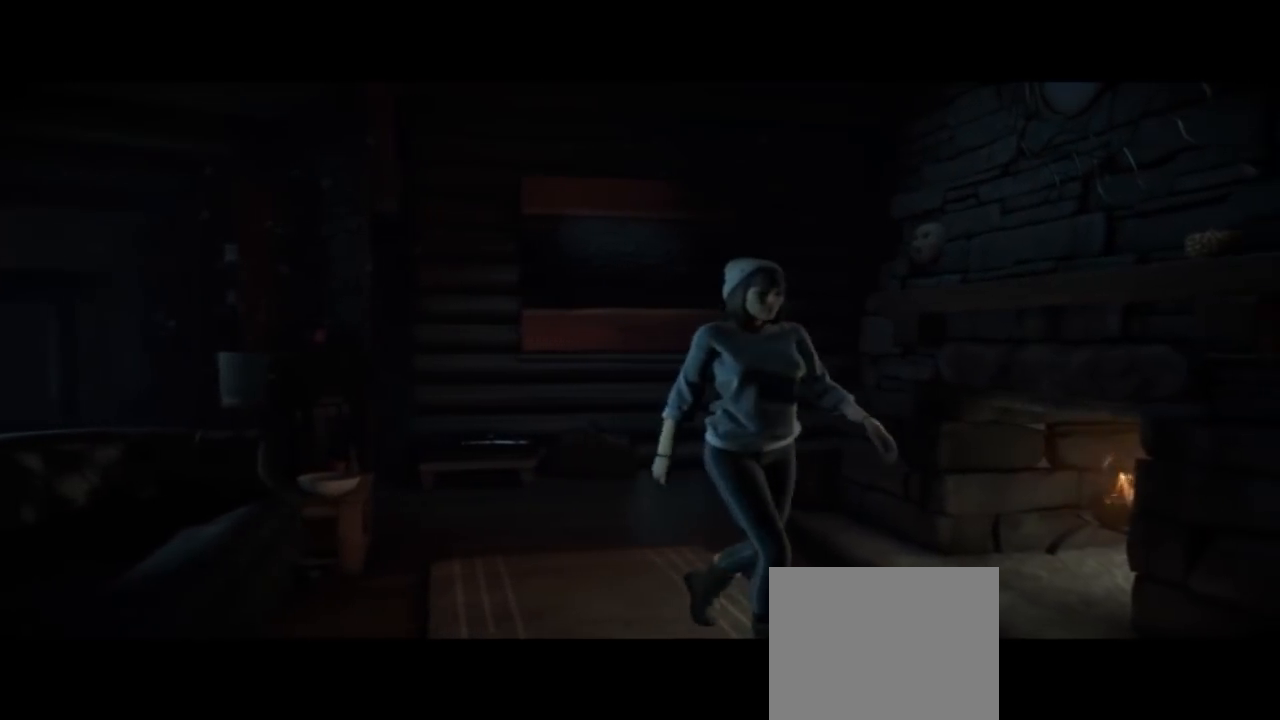
{"dt_ms": 500, "buttons": [], "left_stick": "down", "right_stick": "center", "events": []}
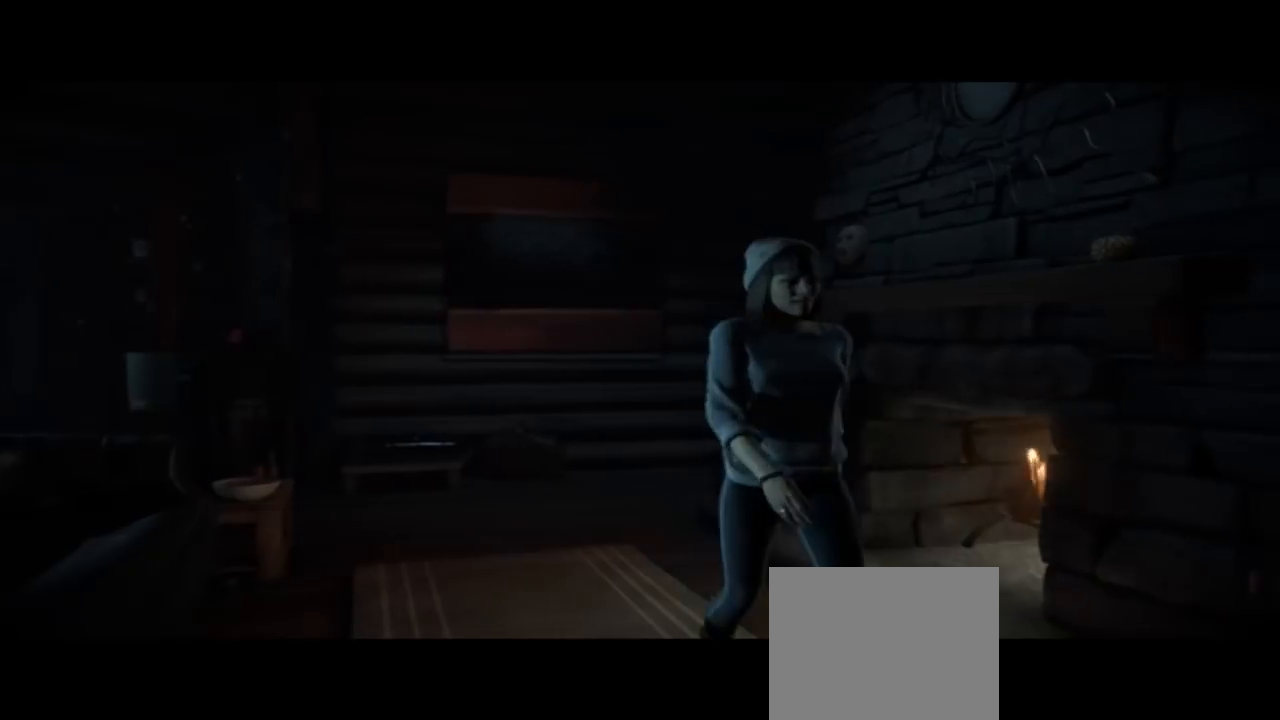
{"dt_ms": 500, "buttons": [], "left_stick": "down", "right_stick": "center", "events": []}
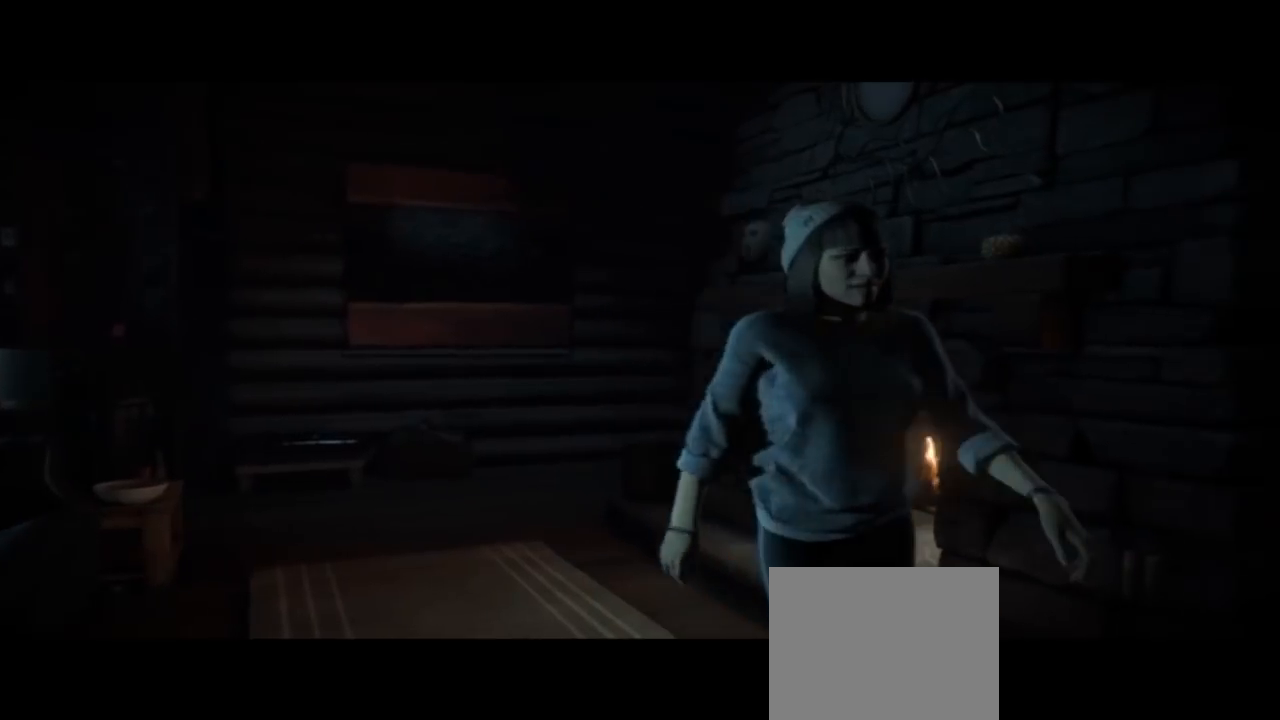
{"dt_ms": 500, "buttons": [], "left_stick": "down", "right_stick": "center", "events": []}
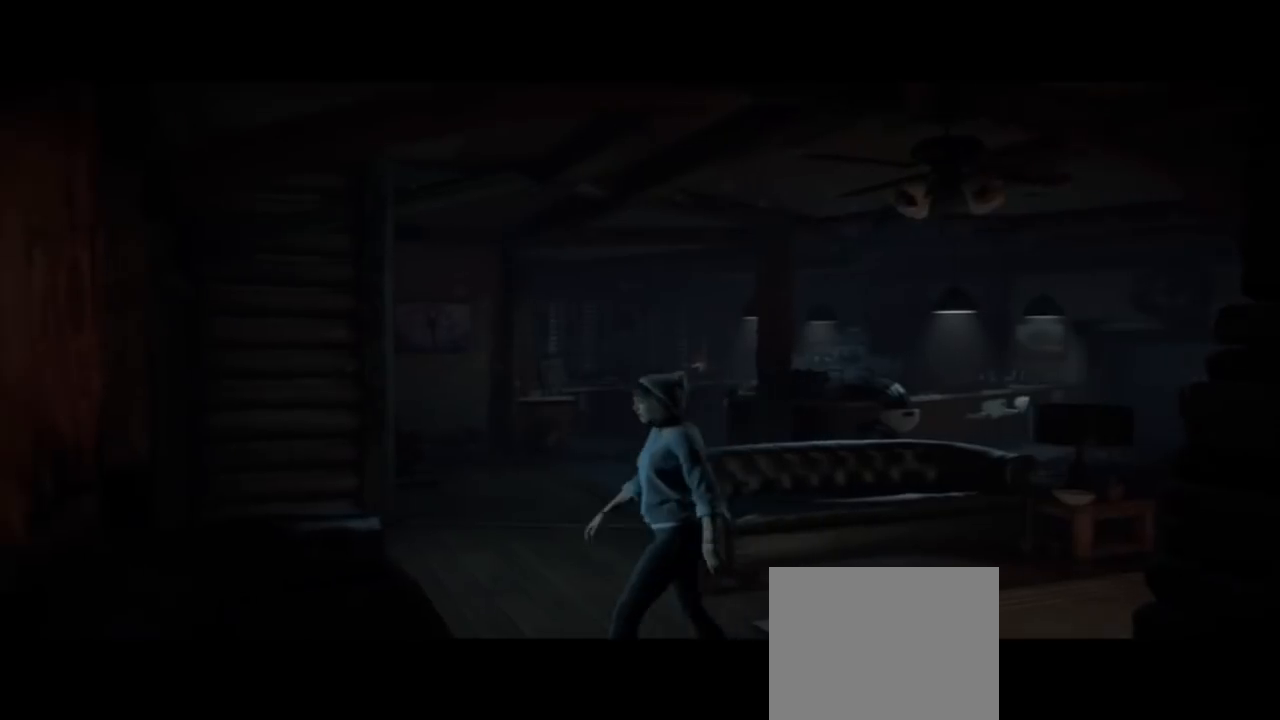
{"dt_ms": 500, "buttons": [], "left_stick": "down-right", "right_stick": "center", "events": [[467, "left_stick", "down-right"]]}
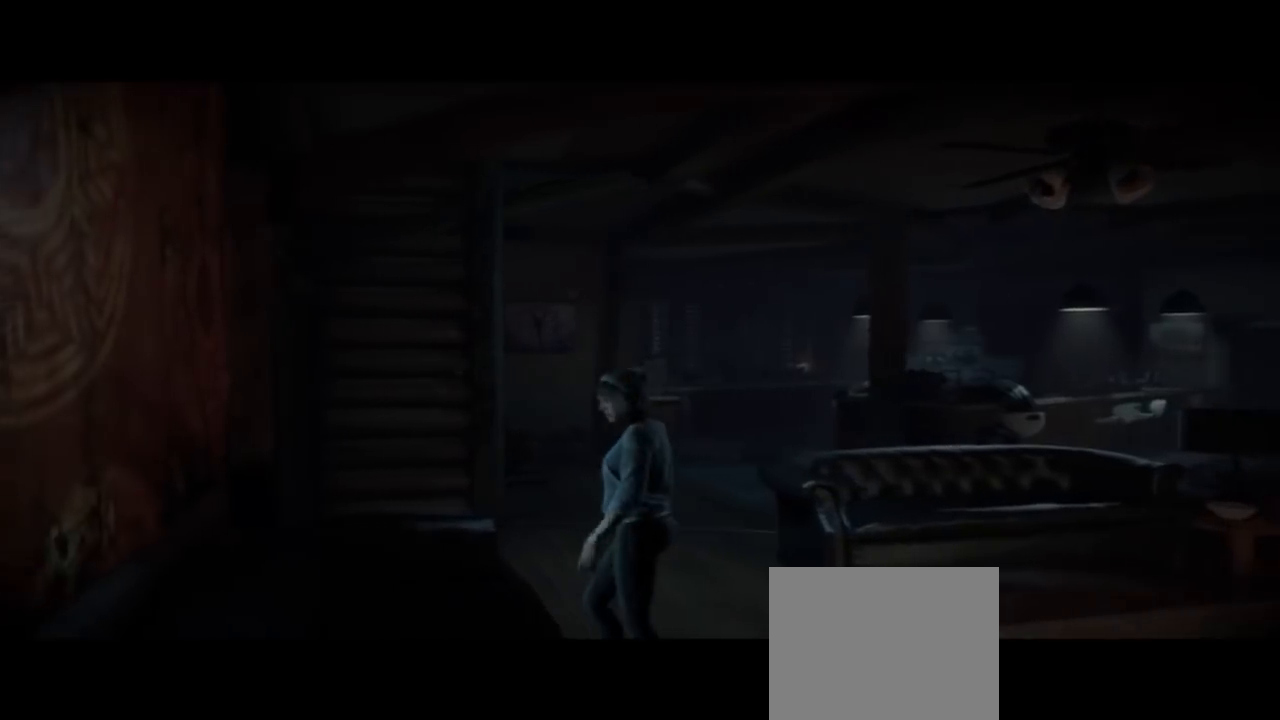
{"dt_ms": 500, "buttons": [], "left_stick": "right", "right_stick": "center", "events": [[200, "left_stick", "up-right"], [467, "left_stick", "right"]]}
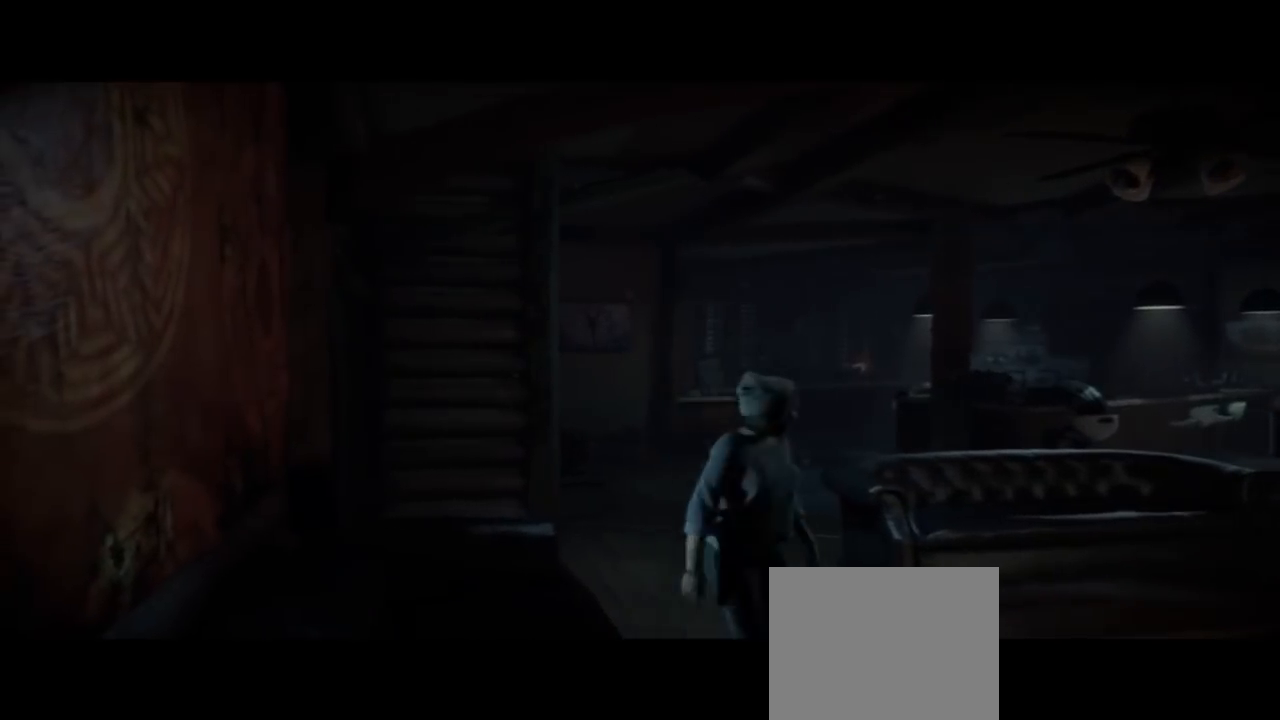
{"dt_ms": 500, "buttons": [], "left_stick": "down-right", "right_stick": "center", "events": [[33, "left_stick", "down-right"]]}
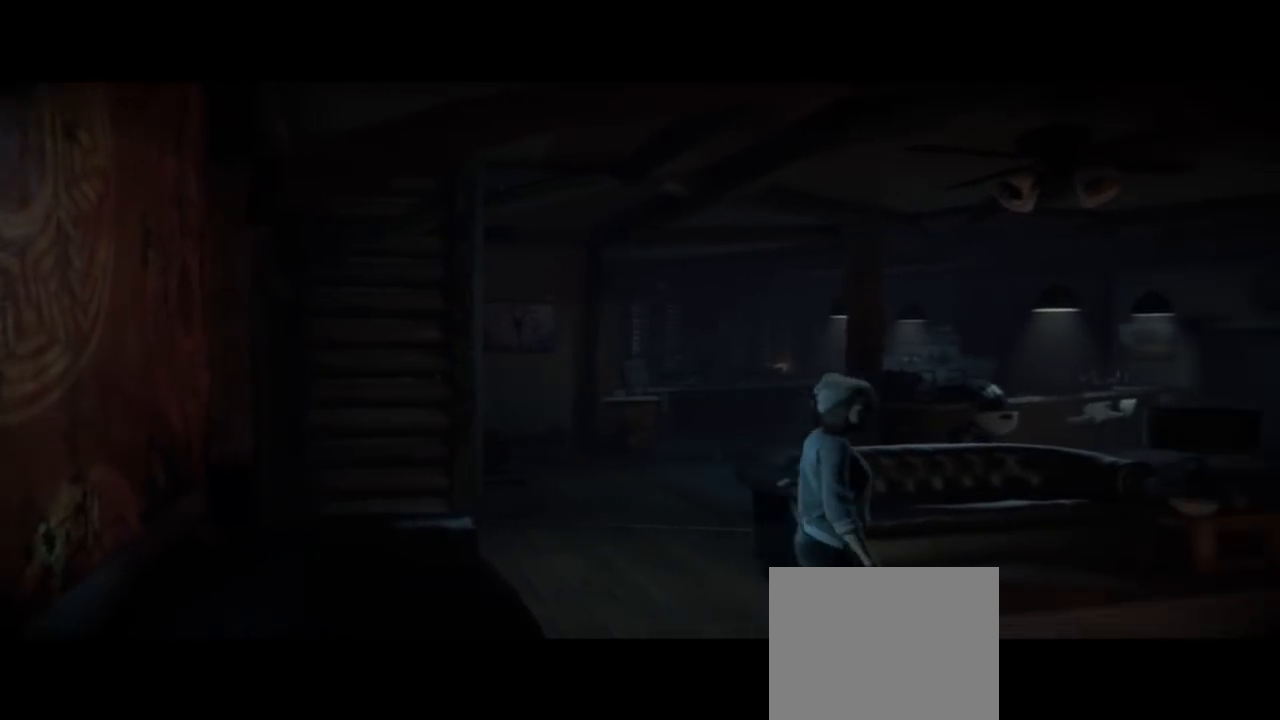
{"dt_ms": 500, "buttons": [], "left_stick": "down-right", "right_stick": "center", "events": []}